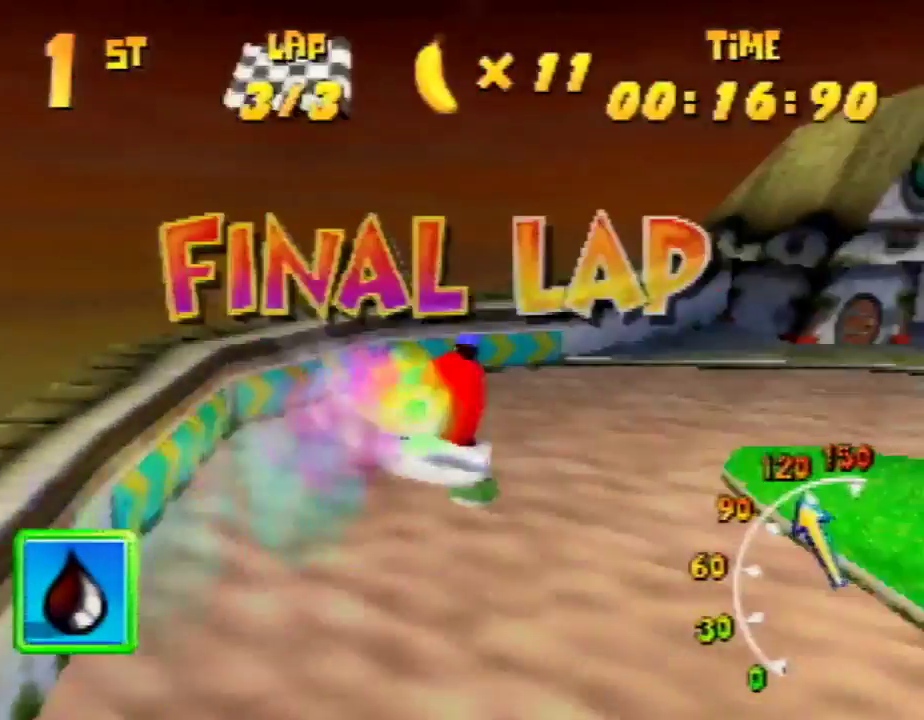
Gameplay with a controller (Nintendo layout); each line is a JSON object with the inputs held at the frame after it. "events" lists button and stick changes between this image and that frame as [ms after this image, input, new state], when the widget could be followed in between. Not read: L1 L3 R3.
{"buttons": ["A"], "left_stick": "up-right", "events": [[67, "A", "down"], [200, "left_stick", "up-left"], [267, "A", "up"], [300, "A", "down"], [333, "left_stick", "up-right"], [400, "R1", "up"]]}
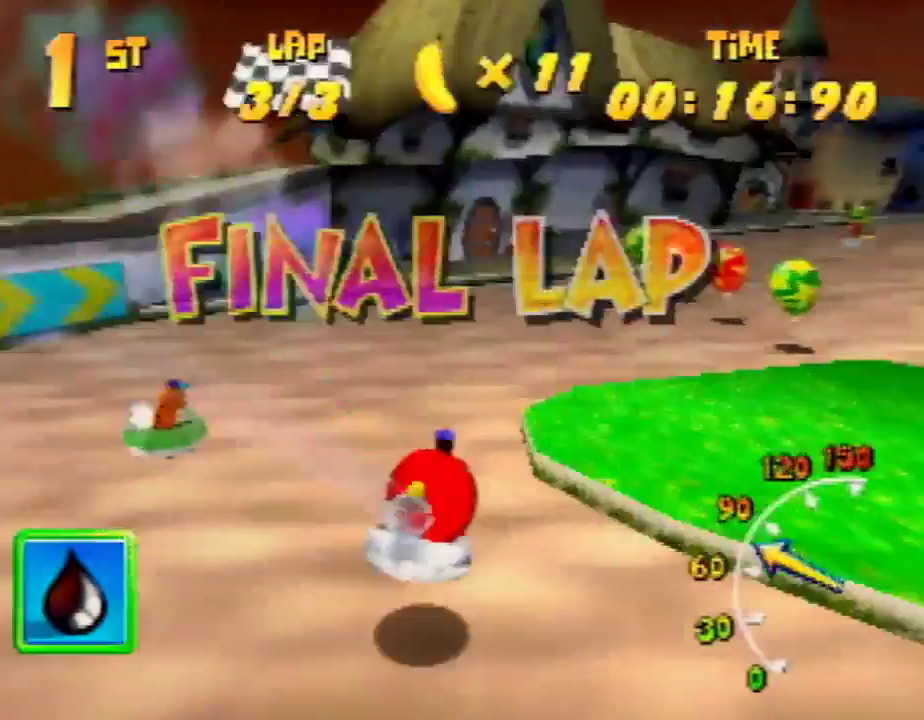
{"buttons": ["A", "R1"], "left_stick": "up-right", "events": [[67, "R1", "down"], [367, "left_stick", "up-left"], [433, "left_stick", "up-right"]]}
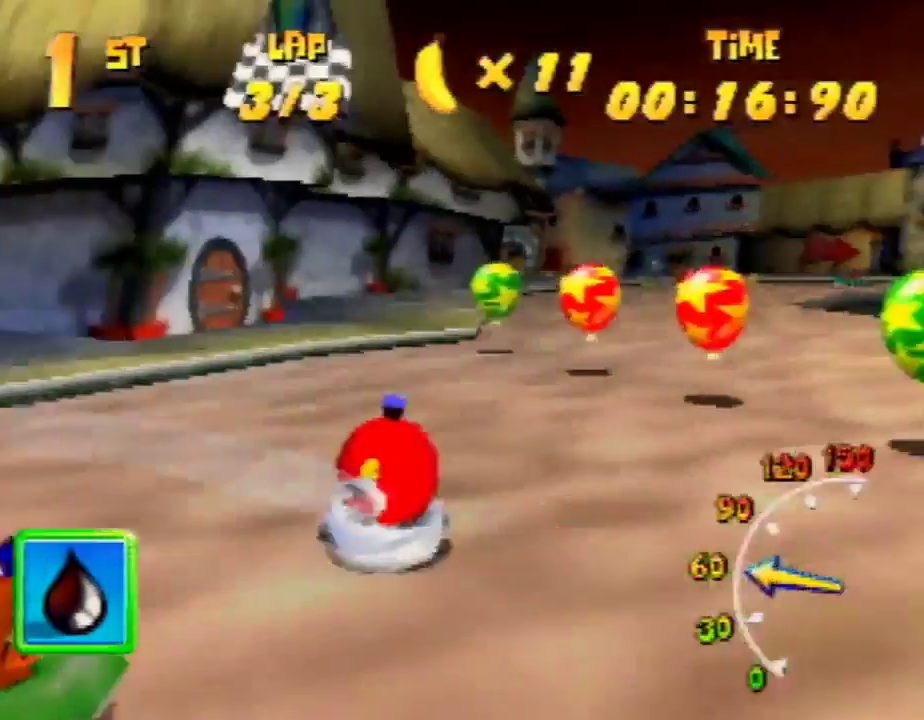
{"buttons": ["A", "R1"], "left_stick": "up-left", "events": [[100, "A", "up"], [167, "A", "down"], [300, "A", "up"], [367, "A", "down"], [467, "A", "up"], [467, "left_stick", "up-left"], [500, "A", "down"]]}
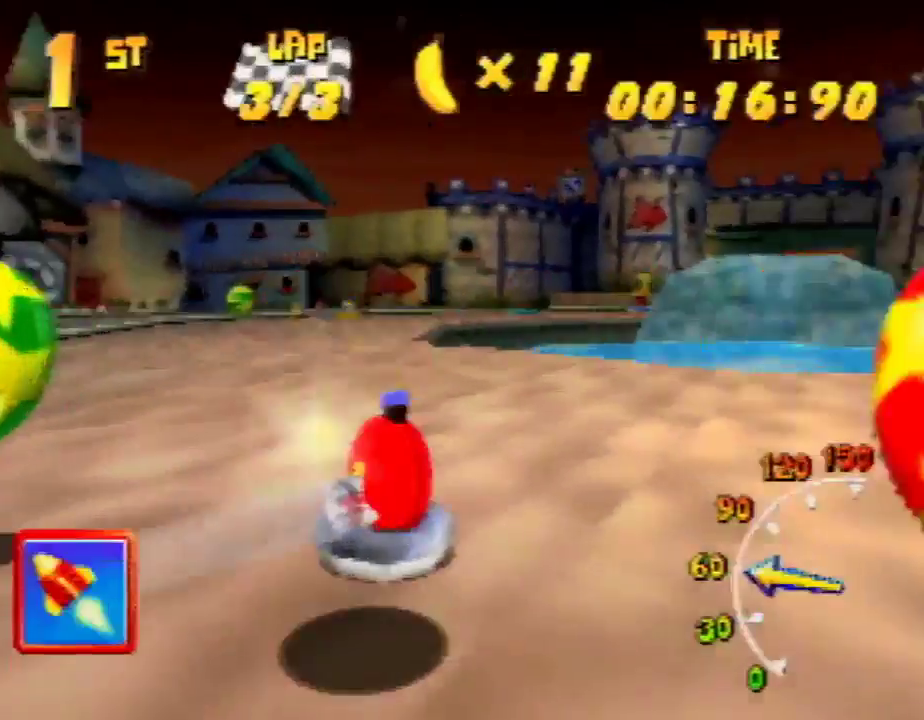
{"buttons": ["A", "R1"], "left_stick": "up-right", "events": [[167, "A", "up"], [167, "left_stick", "up-right"], [200, "A", "down"], [333, "A", "up"], [367, "A", "down"]]}
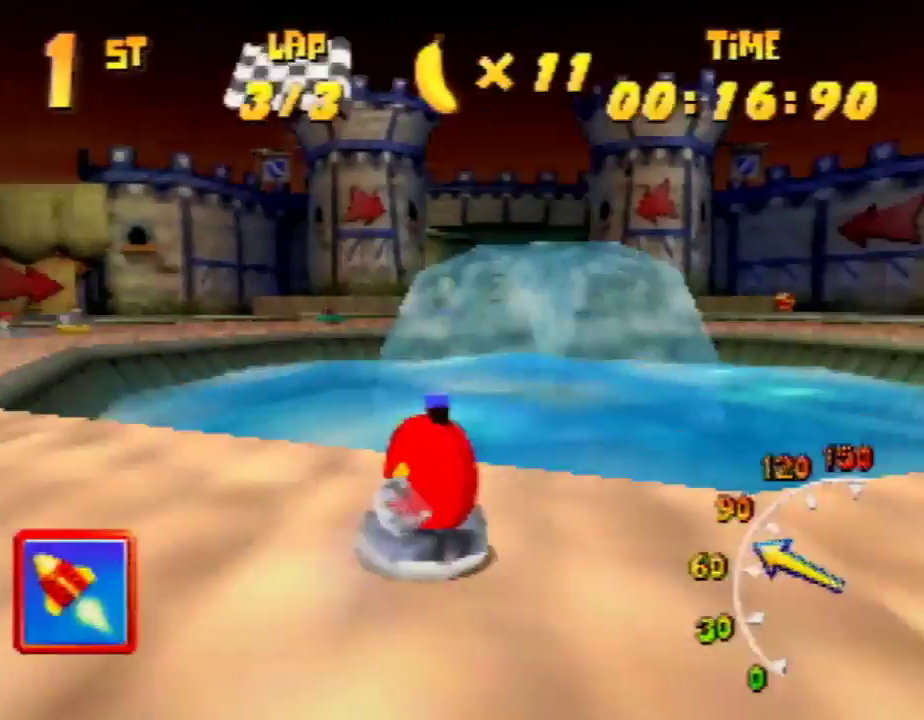
{"buttons": ["A", "R1"], "left_stick": "up-right", "events": [[133, "A", "up"], [133, "left_stick", "up-left"], [233, "A", "down"], [367, "A", "up"], [367, "left_stick", "up-right"], [400, "A", "down"]]}
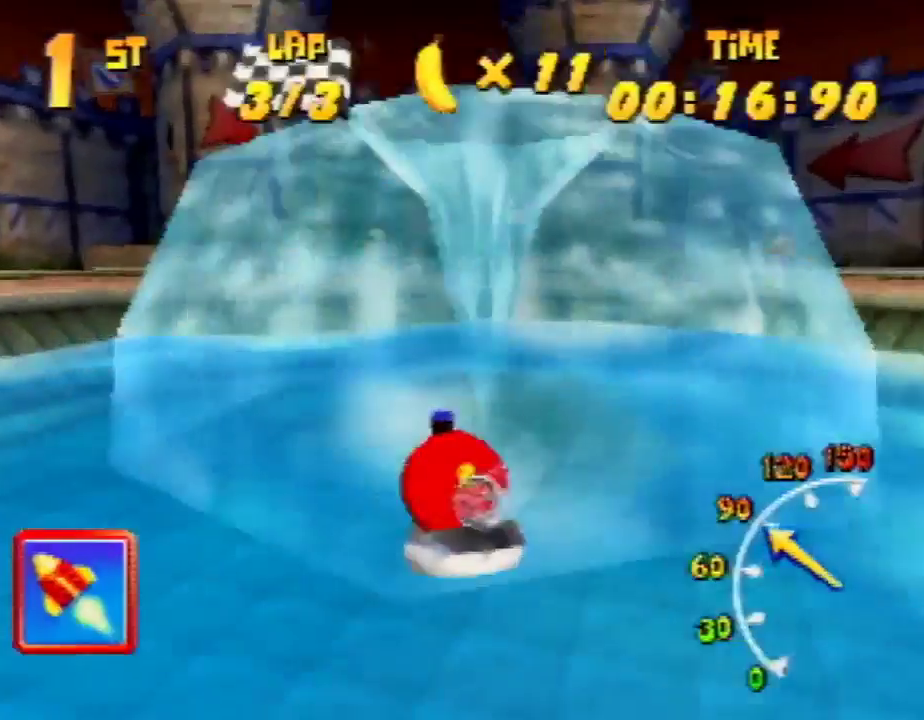
{"buttons": ["A", "R1"], "left_stick": "up-left", "events": [[33, "A", "up"], [133, "A", "down"], [200, "A", "up"], [200, "left_stick", "up-left"], [300, "A", "down"], [433, "A", "up"], [500, "A", "down"]]}
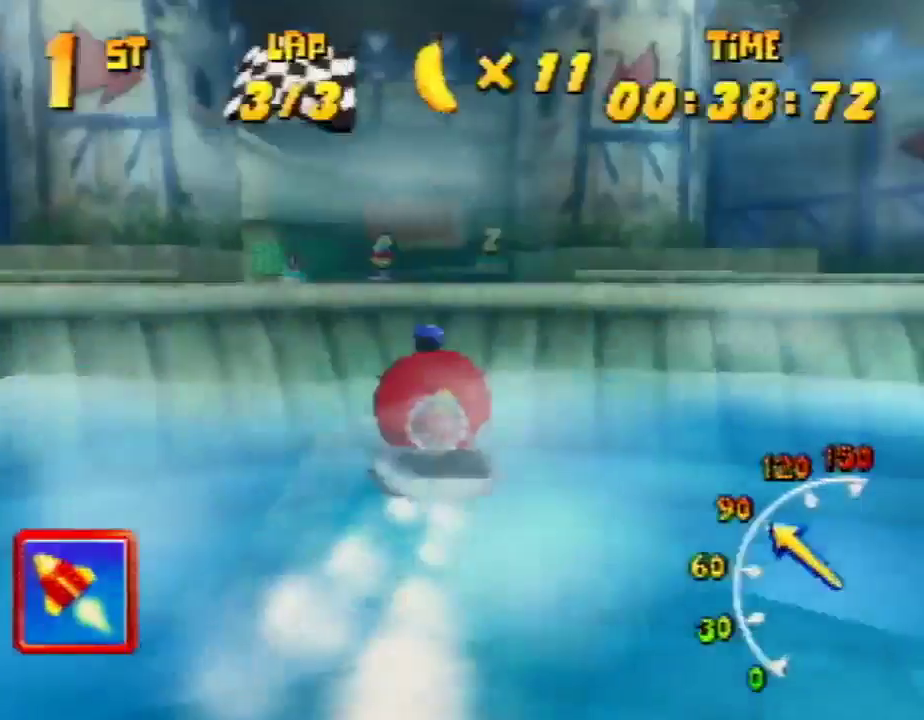
{"buttons": ["A", "R1"], "left_stick": "up-right", "events": [[67, "A", "up"], [67, "left_stick", "up-right"], [100, "A", "down"], [200, "A", "up"], [300, "A", "down"], [300, "left_stick", "up-left"], [400, "A", "up"], [433, "A", "down"], [433, "left_stick", "up-right"]]}
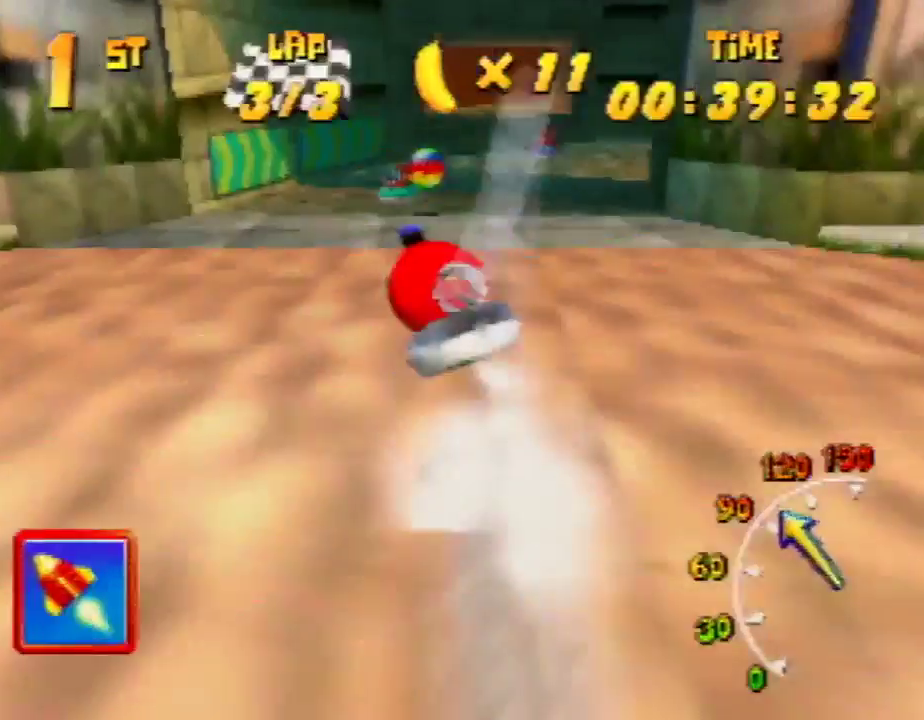
{"buttons": ["R1"], "left_stick": "up", "events": [[67, "A", "up"], [167, "A", "down"], [233, "A", "up"], [300, "A", "down"], [400, "A", "up"], [433, "left_stick", "up"]]}
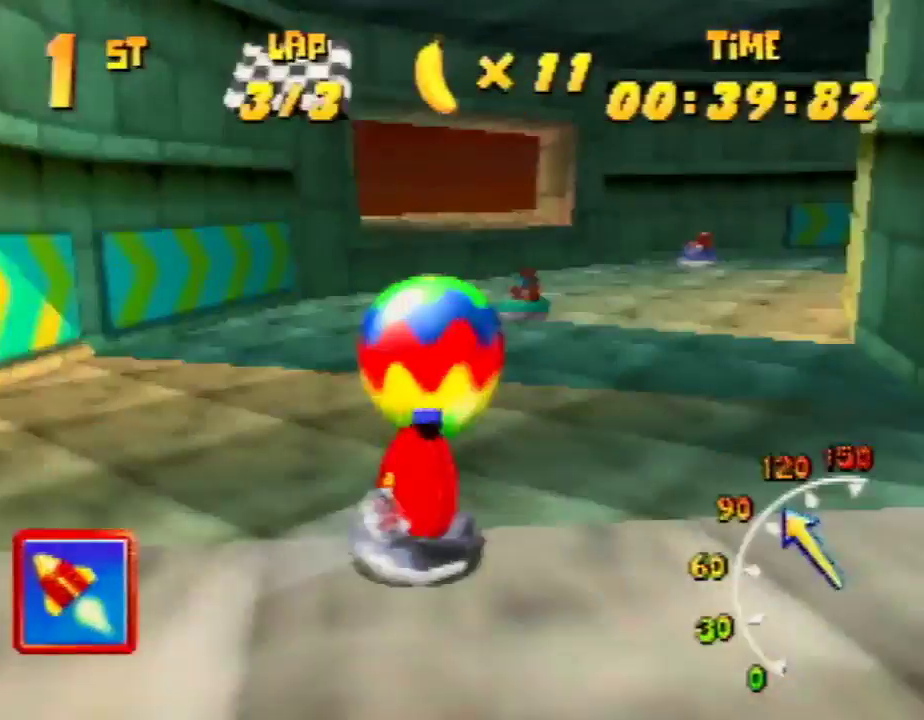
{"buttons": ["R1"], "left_stick": "up-right", "events": [[100, "A", "down"], [100, "left_stick", "up-left"], [200, "left_stick", "up-right"], [267, "A", "up"], [333, "A", "down"], [433, "A", "up"]]}
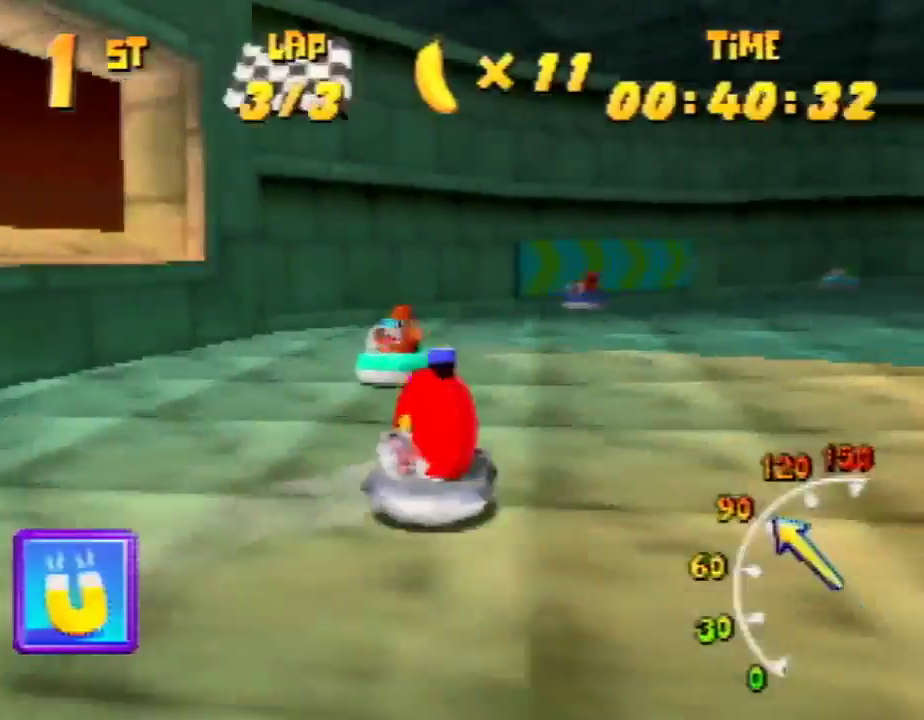
{"buttons": ["R1"], "left_stick": "up-right", "events": [[67, "A", "down"], [100, "A", "up"], [200, "A", "down"], [233, "left_stick", "up-left"], [300, "A", "up"], [333, "A", "down"], [333, "left_stick", "up-right"], [500, "A", "up"]]}
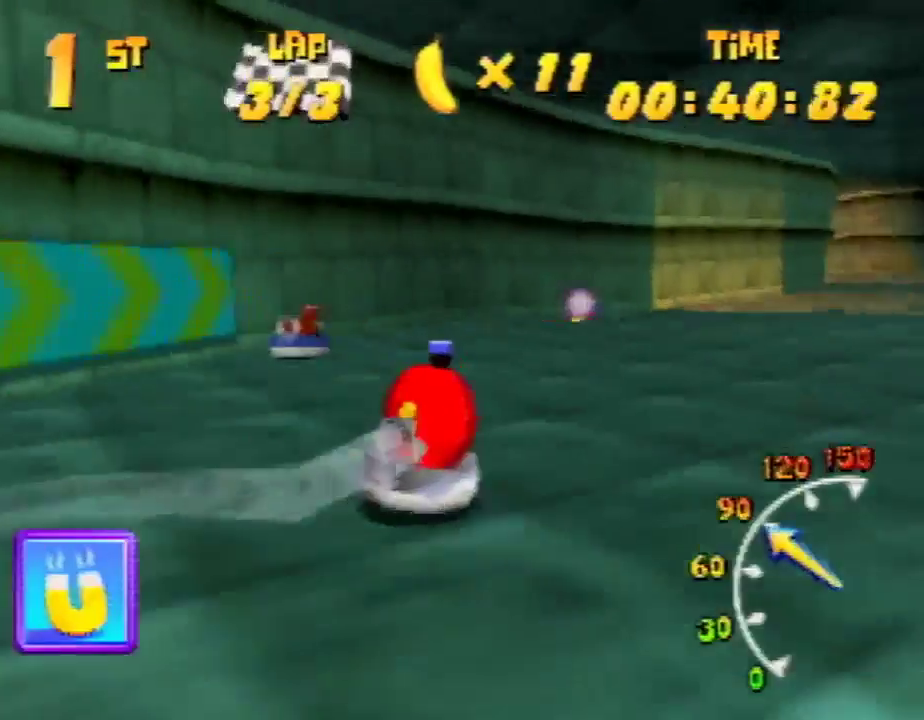
{"buttons": ["R1"], "left_stick": "up-right", "events": [[67, "A", "down"], [167, "A", "up"], [200, "A", "down"], [233, "left_stick", "up-left"], [333, "A", "up"], [400, "A", "down"], [500, "A", "up"], [500, "left_stick", "up-right"]]}
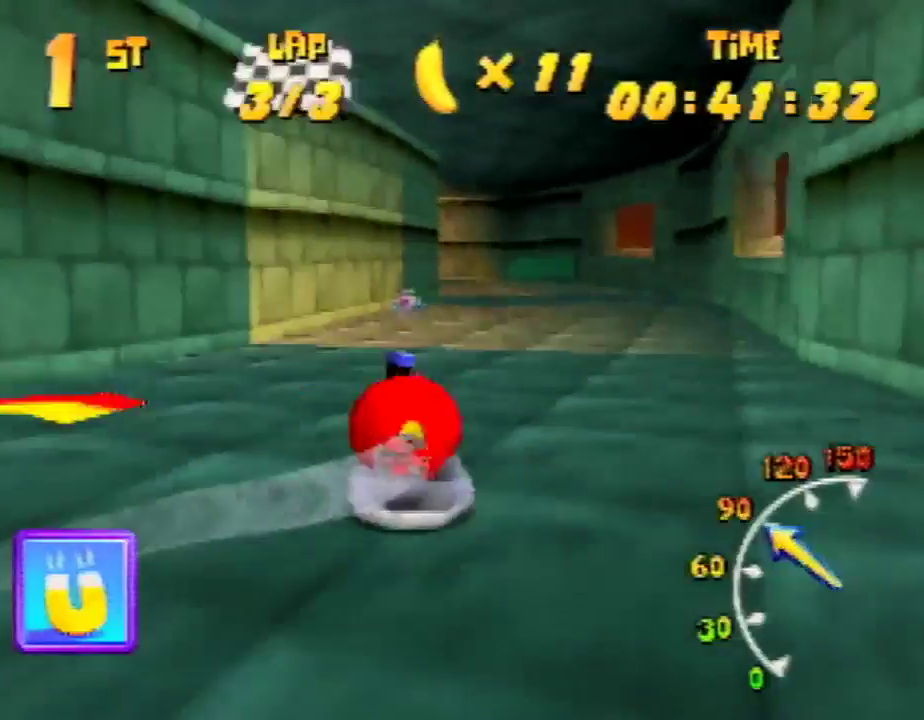
{"buttons": ["A", "R1"], "left_stick": "up-left", "events": [[67, "A", "down"], [200, "A", "up"], [233, "A", "down"], [333, "A", "up"], [333, "left_stick", "up-left"], [467, "A", "down"]]}
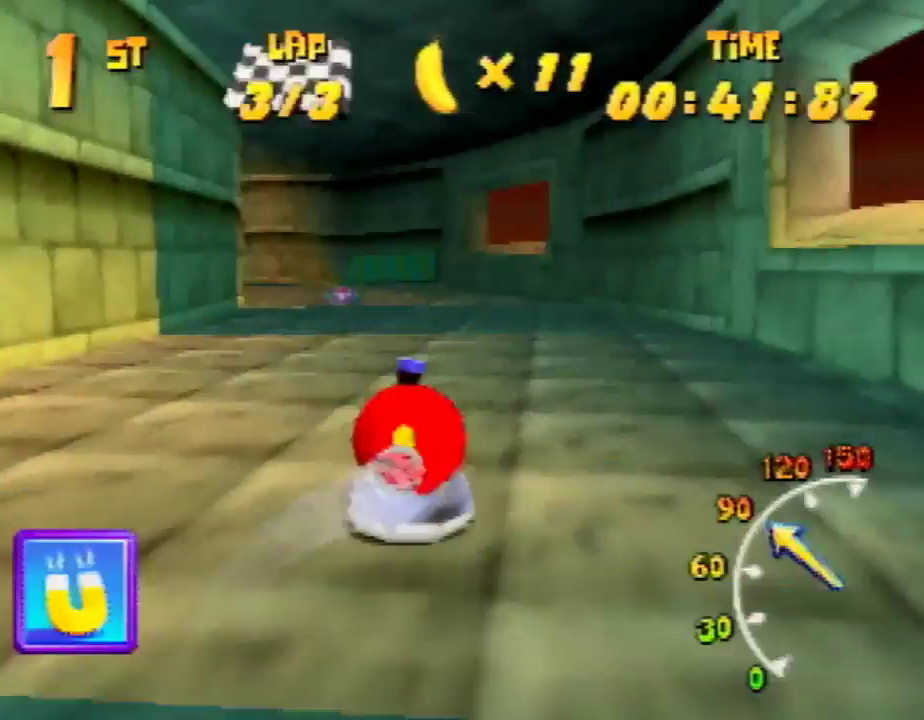
{"buttons": ["A", "R1"], "left_stick": "up-left", "events": [[167, "A", "up"], [200, "A", "down"], [233, "A", "up"], [233, "left_stick", "up-right"], [300, "A", "down"], [400, "A", "up"], [467, "A", "down"], [500, "left_stick", "up-left"]]}
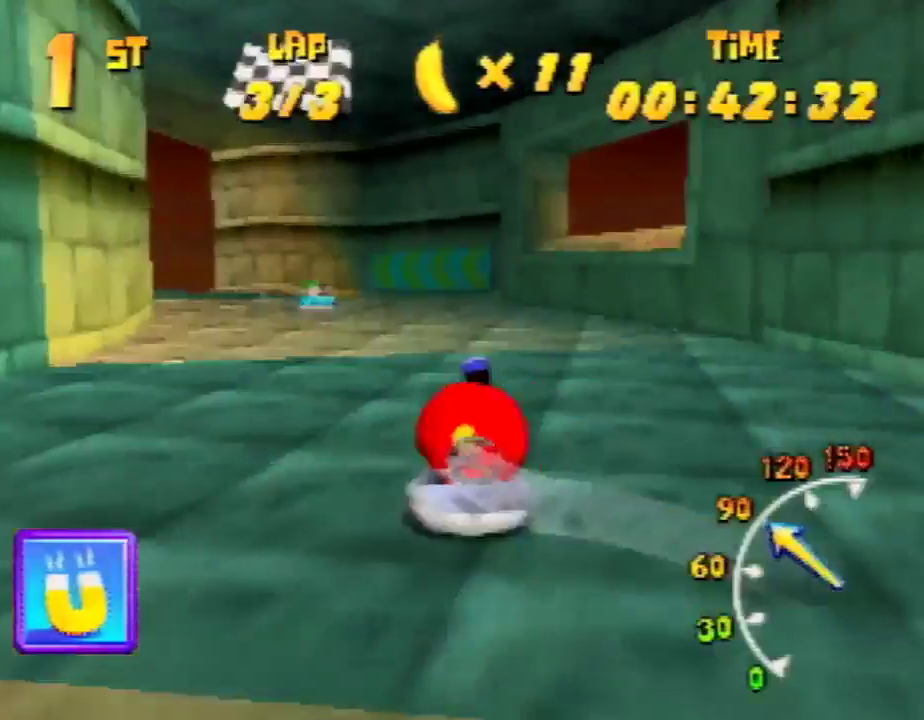
{"buttons": ["A", "R1"], "left_stick": "up-right", "events": [[133, "A", "up"], [167, "A", "down"], [233, "A", "up"], [333, "A", "down"], [400, "left_stick", "up-right"], [467, "A", "up"], [500, "A", "down"]]}
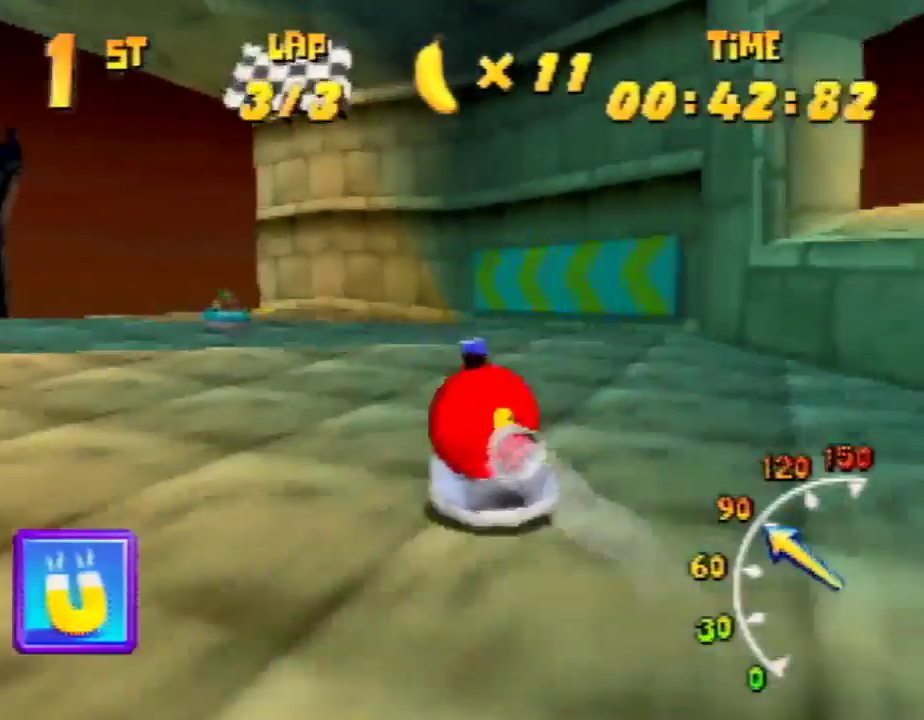
{"buttons": ["A", "R1"], "left_stick": "up-left", "events": [[67, "left_stick", "up-left"], [100, "A", "up"], [200, "A", "down"], [300, "A", "up"], [367, "A", "down"], [467, "A", "up"], [500, "A", "down"]]}
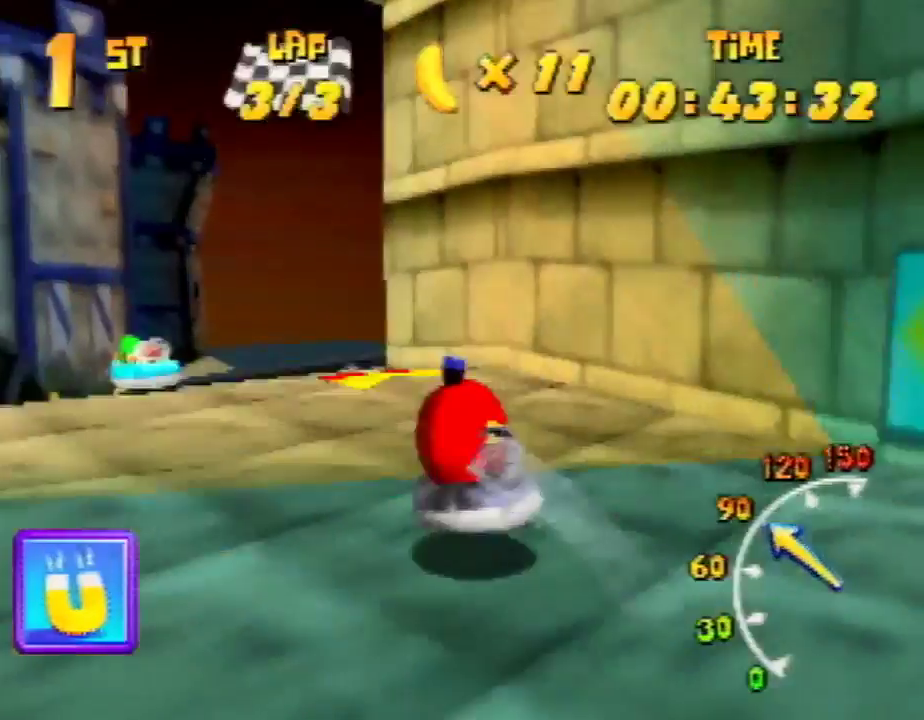
{"buttons": ["R1"], "left_stick": "up-left", "events": [[133, "A", "up"], [300, "left_stick", "up-right"], [467, "left_stick", "up-left"]]}
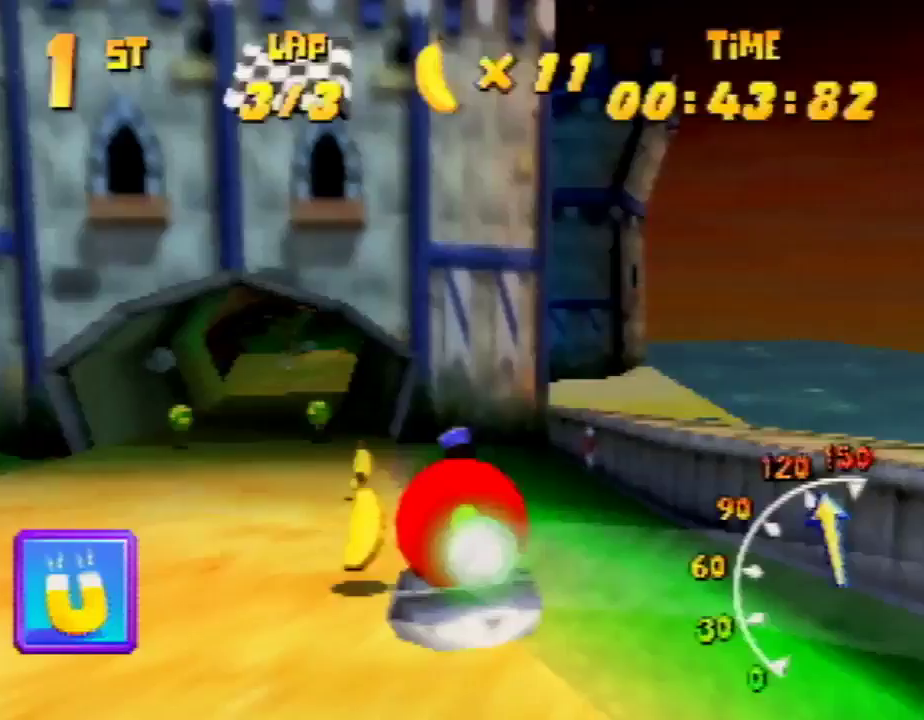
{"buttons": ["R1"], "left_stick": "up-left", "events": [[233, "left_stick", "up-right"], [400, "left_stick", "up-left"]]}
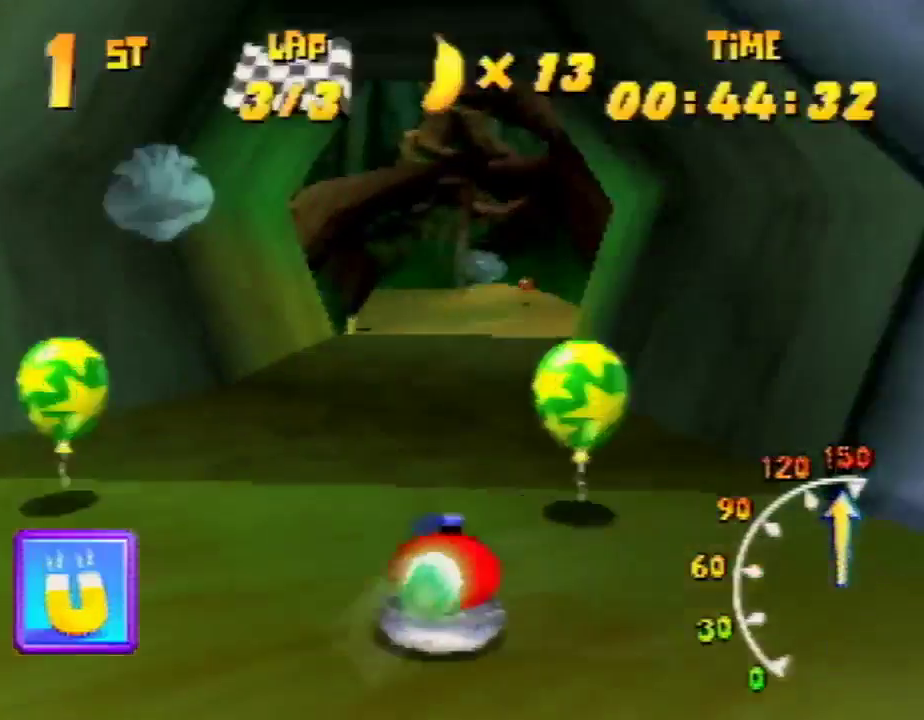
{"buttons": ["A", "R1"], "left_stick": "up-left", "events": [[167, "R1", "up"], [167, "left_stick", "up-right"], [267, "R1", "down"], [333, "left_stick", "up-left"], [367, "A", "down"]]}
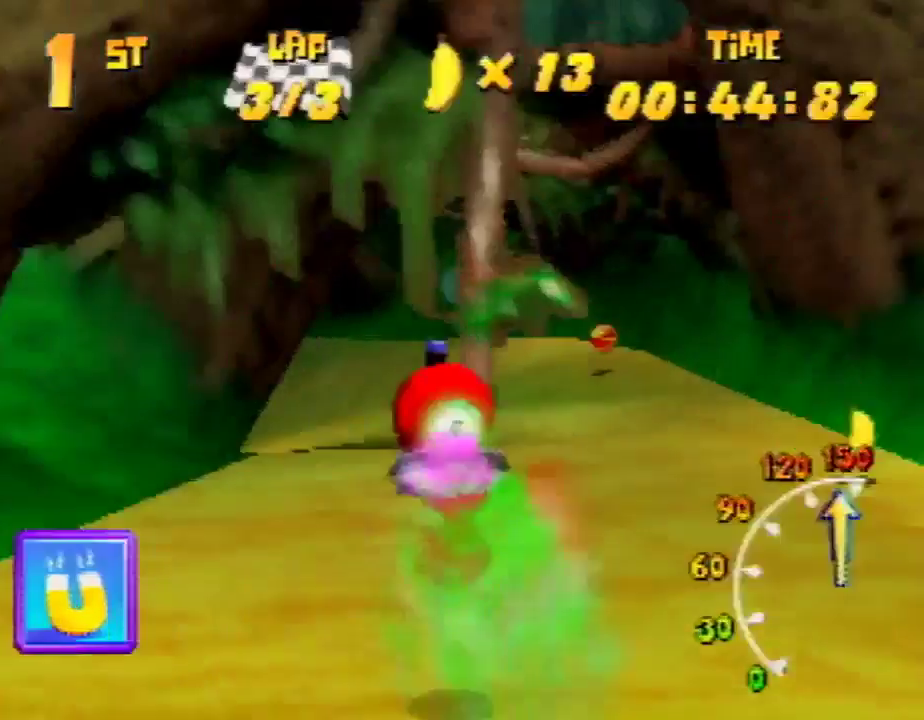
{"buttons": ["A", "R1"], "left_stick": "up-right", "events": [[133, "left_stick", "up-right"], [233, "left_stick", "up-left"], [467, "left_stick", "up-right"]]}
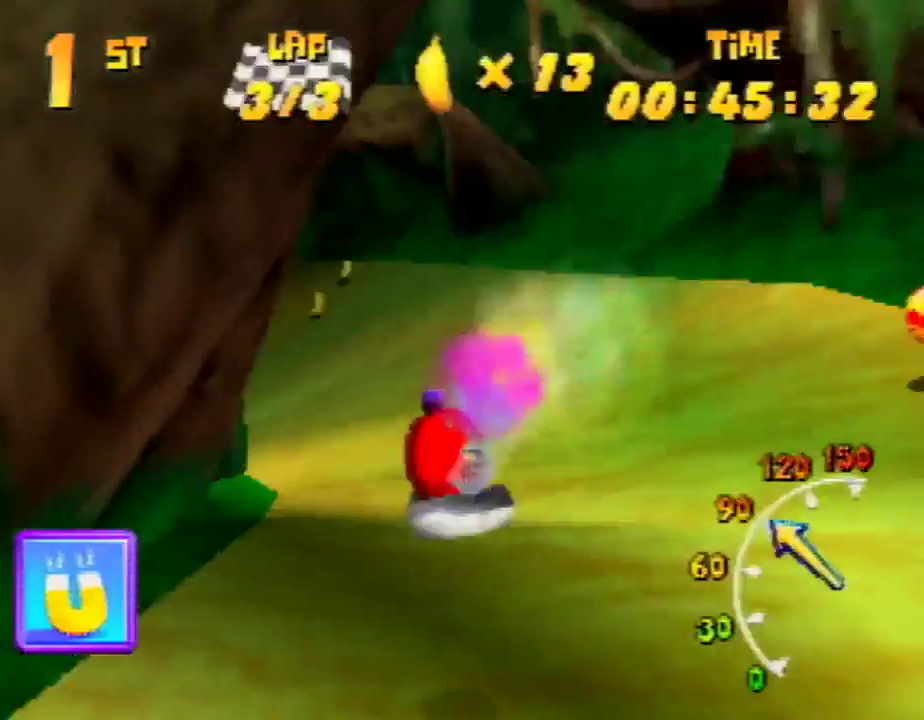
{"buttons": ["A", "R1"], "left_stick": "up-left", "events": [[200, "left_stick", "up-left"], [367, "A", "up"], [400, "A", "down"]]}
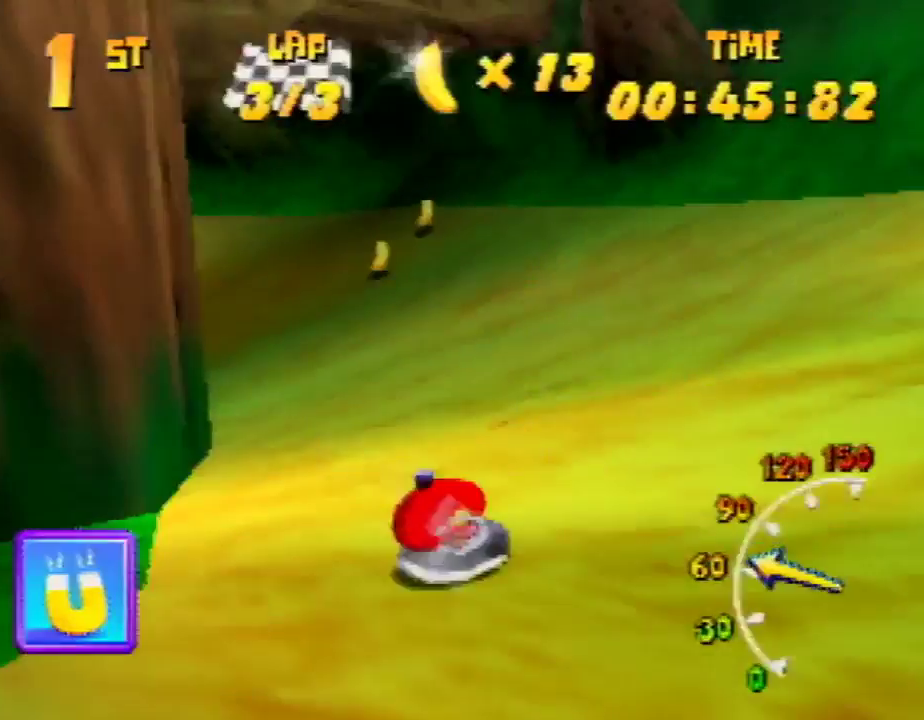
{"buttons": ["A", "R1"], "left_stick": "up-left", "events": [[67, "A", "up"], [133, "A", "down"], [400, "A", "up"], [467, "A", "down"]]}
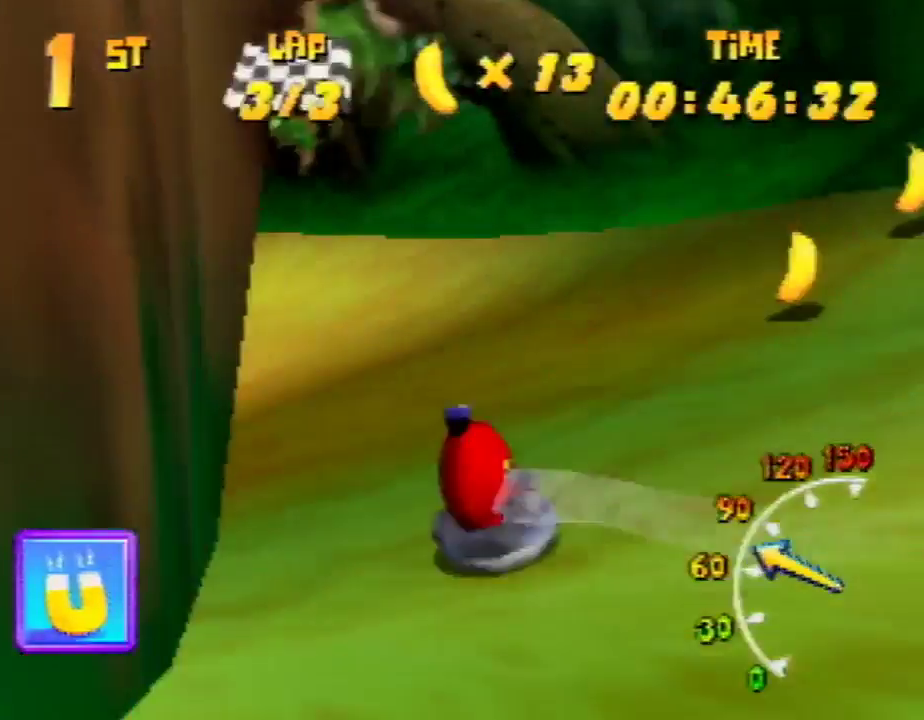
{"buttons": ["R1"], "left_stick": "up-left", "events": [[67, "A", "up"], [167, "A", "down"], [300, "left_stick", "up-right"], [400, "left_stick", "up-left"], [467, "A", "up"]]}
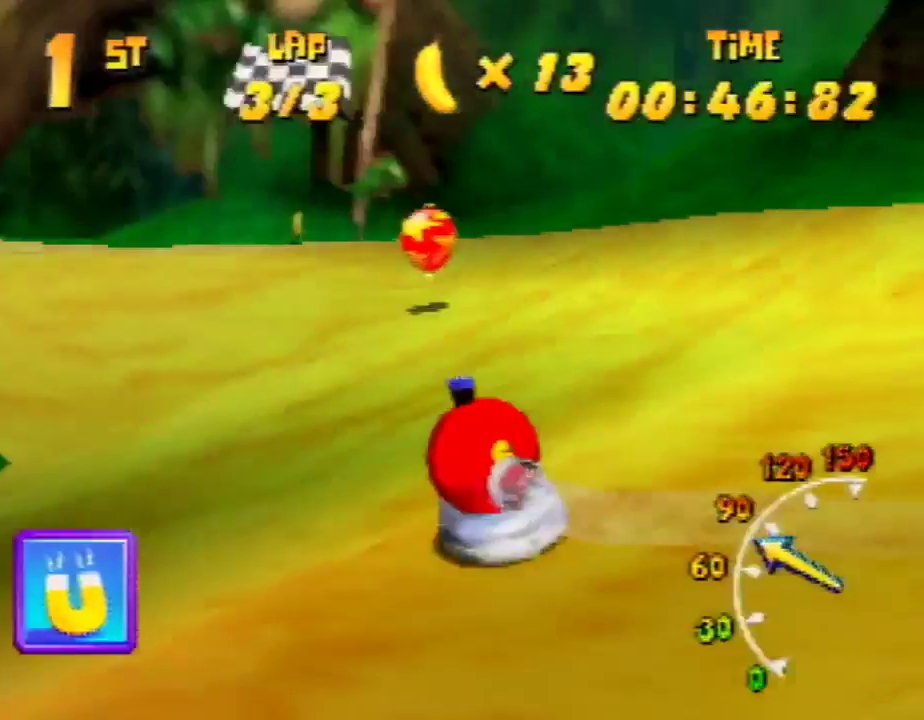
{"buttons": ["R1"], "left_stick": "up-right", "events": [[33, "A", "down"], [133, "A", "up"], [167, "A", "down"], [267, "A", "up"], [367, "A", "down"], [467, "A", "up"], [467, "left_stick", "up-right"]]}
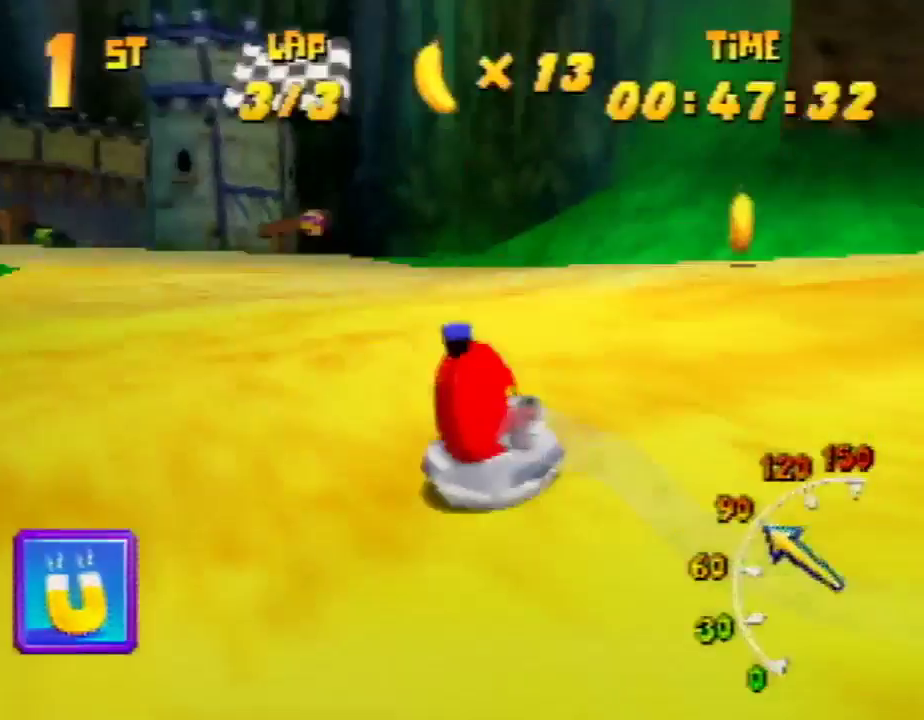
{"buttons": ["A", "R1"], "left_stick": "up-right", "events": [[33, "A", "down"], [133, "A", "up"], [133, "left_stick", "up-left"], [167, "A", "down"], [300, "A", "up"], [367, "A", "down"], [400, "left_stick", "up-right"]]}
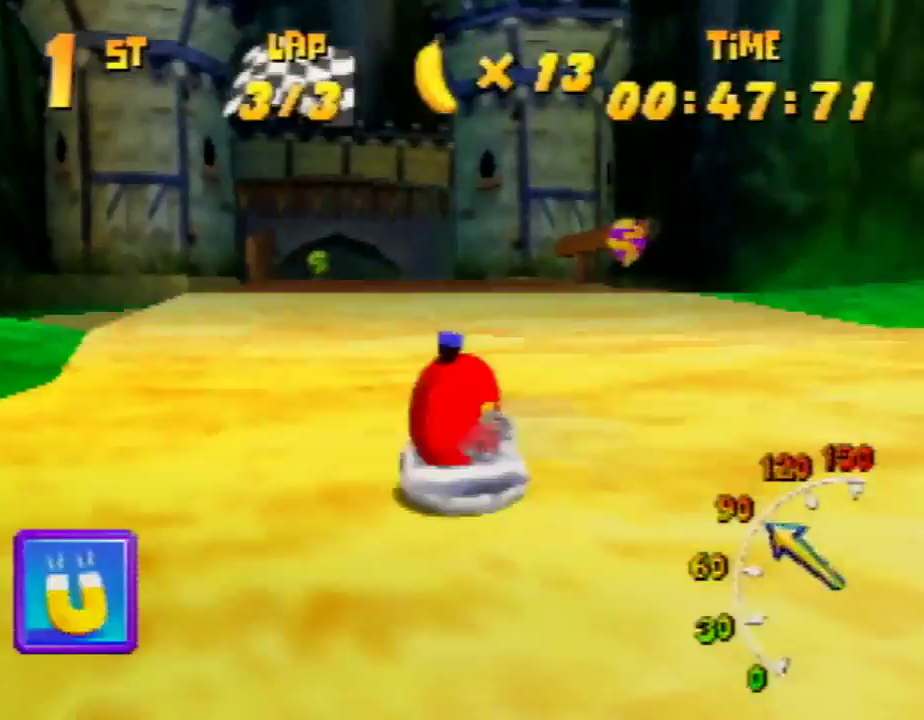
{"buttons": ["A", "R1"], "left_stick": "up-left", "events": [[33, "A", "up"], [67, "A", "down"], [167, "A", "up"], [300, "A", "down"], [300, "left_stick", "up-left"]]}
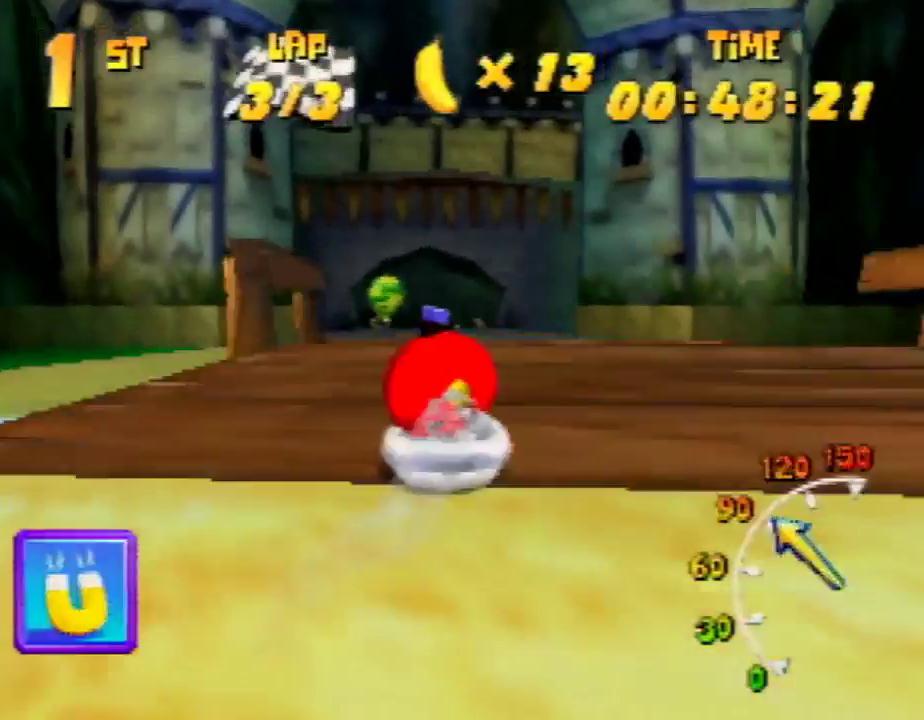
{"buttons": ["A", "R1"], "left_stick": "up-right", "events": [[33, "A", "up"], [67, "A", "down"], [67, "left_stick", "up-right"], [200, "A", "up"], [267, "A", "down"], [267, "left_stick", "up-left"], [367, "A", "up"], [400, "A", "down"], [400, "left_stick", "up-right"]]}
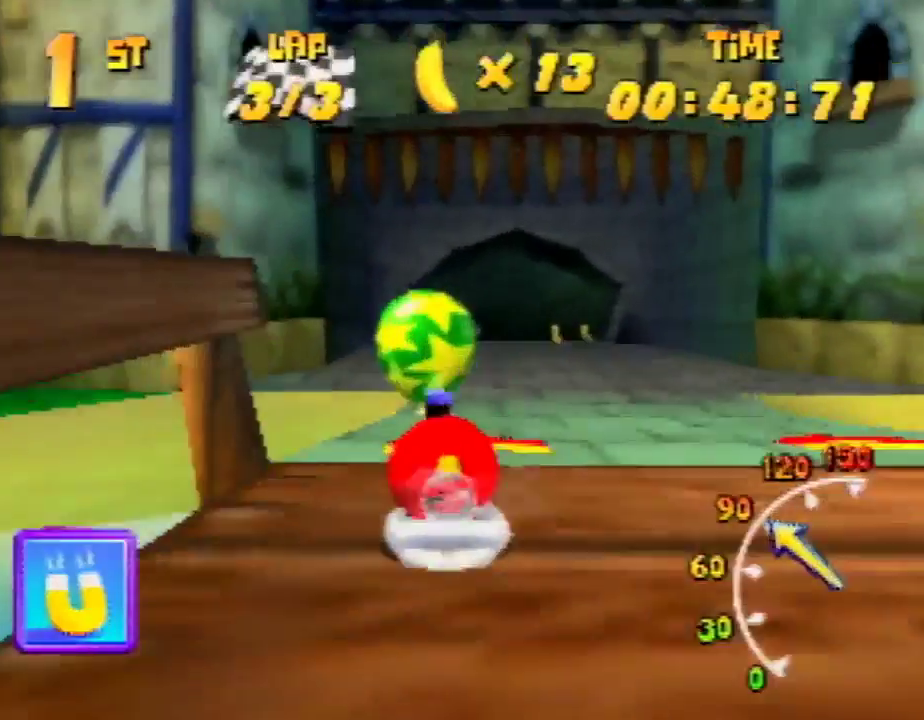
{"buttons": ["R1"], "left_stick": "up-right", "events": [[33, "A", "up"], [167, "left_stick", "up-left"], [467, "left_stick", "up-right"]]}
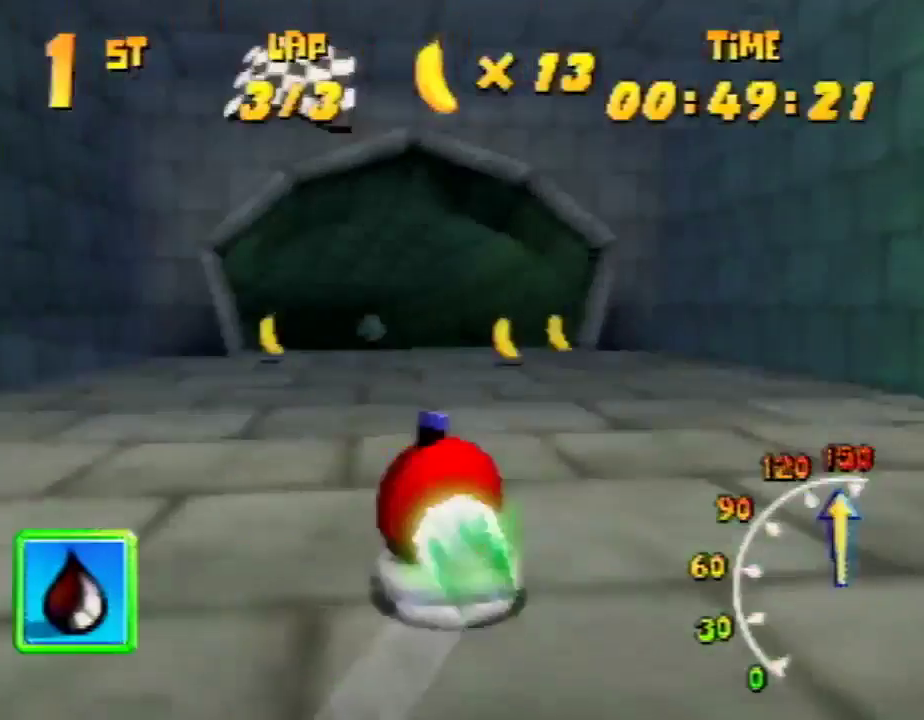
{"buttons": ["R1"], "left_stick": "up-left", "events": [[100, "left_stick", "up-left"], [133, "A", "down"], [500, "A", "up"]]}
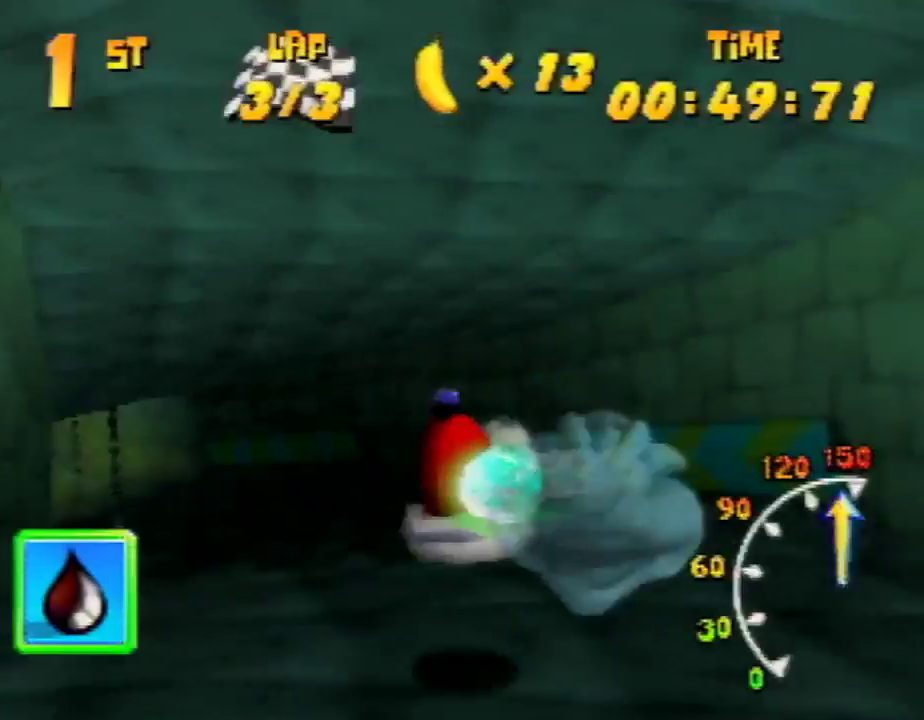
{"buttons": ["A", "R1"], "left_stick": "up", "events": [[67, "A", "down"], [67, "left_stick", "up-right"], [233, "left_stick", "up-left"], [433, "A", "up"], [467, "A", "down"], [500, "left_stick", "up"]]}
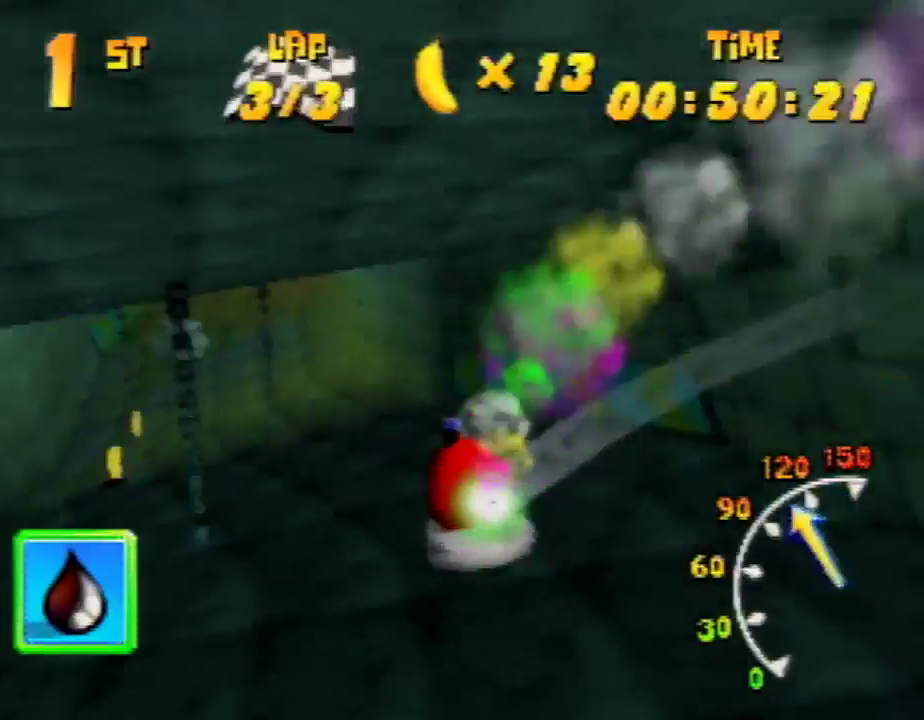
{"buttons": ["A", "R1"], "left_stick": "up-left", "events": [[67, "left_stick", "up-right"], [233, "A", "up"], [333, "A", "down"], [400, "left_stick", "up-left"], [433, "A", "up"], [467, "A", "down"]]}